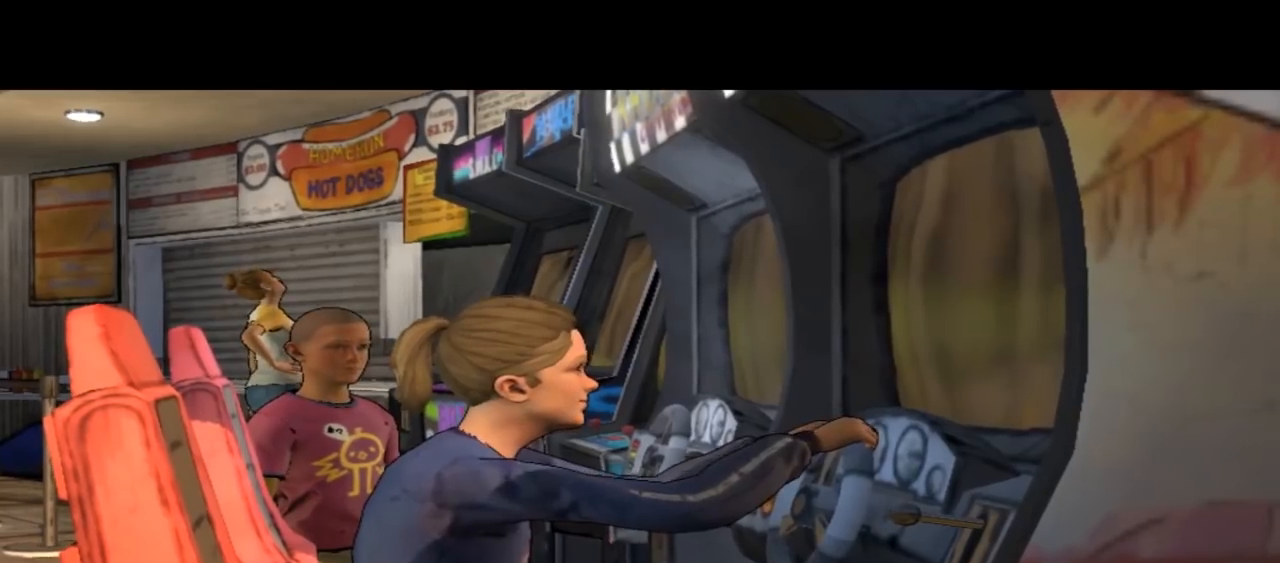
Gameplay with a controller (Xbox layout); each line is a JSON object with the inputs held at the frame after it. "events" lists button and stick changes between this image and that frame as [ms after this image, input, new state], when the widget could be followed in between. Not read: L1 L2 L3 R1 R2 R3.
{"buttons": [], "left_stick": "center", "right_stick": "down-right", "events": [[233, "right_stick", "down-right"]]}
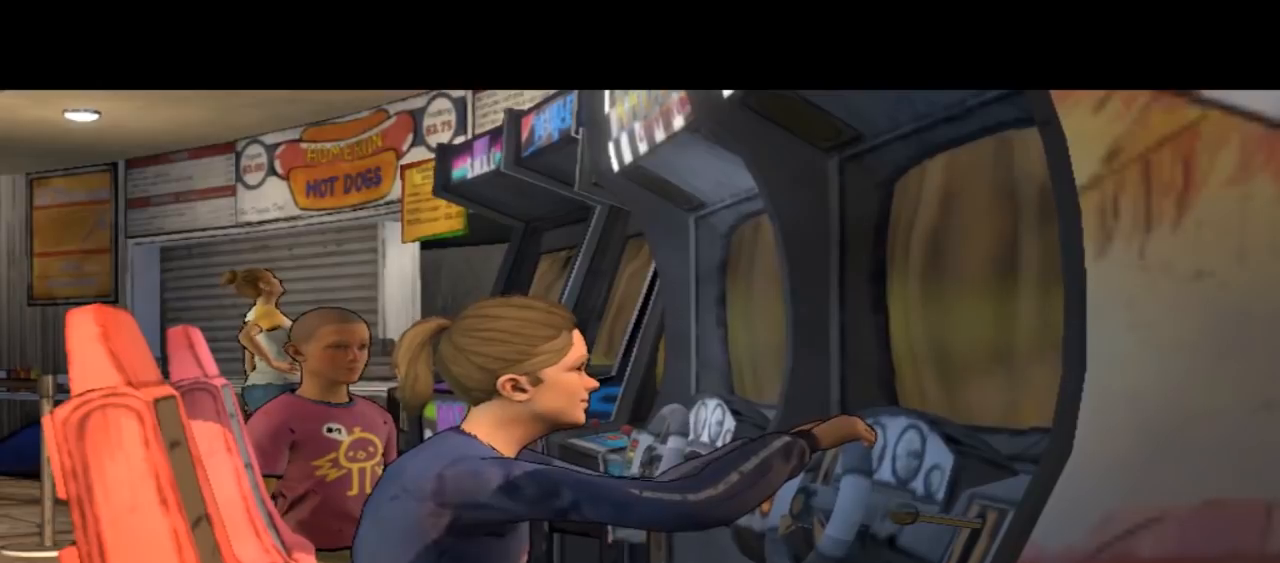
{"buttons": [], "left_stick": "center", "right_stick": "center", "events": [[33, "right_stick", "center"]]}
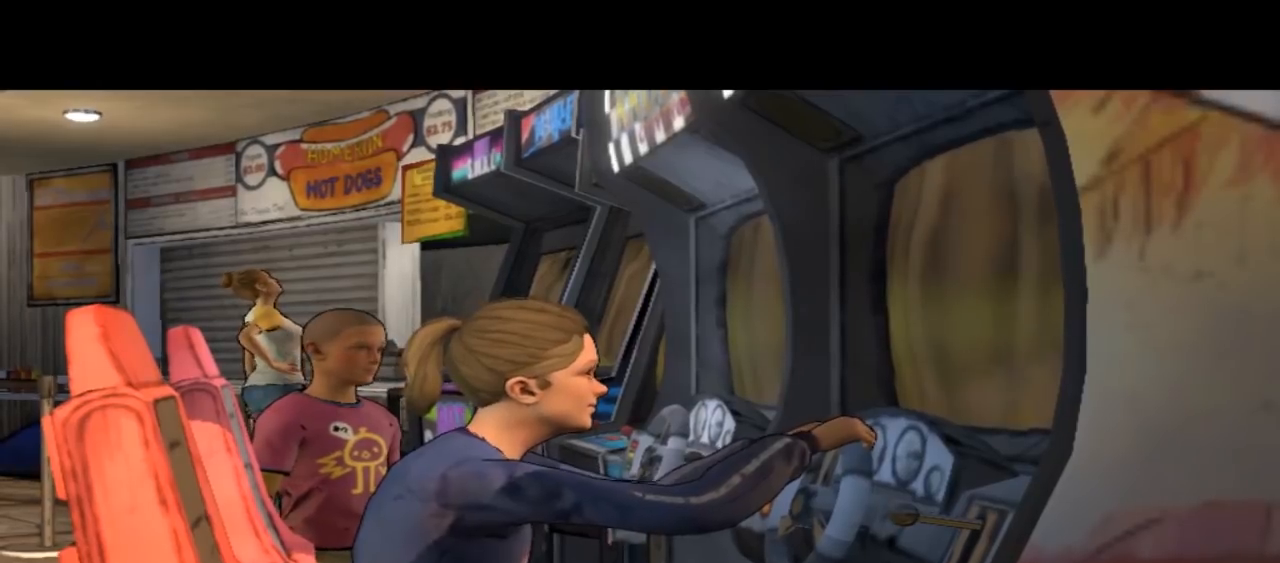
{"buttons": [], "left_stick": "center", "right_stick": "center", "events": []}
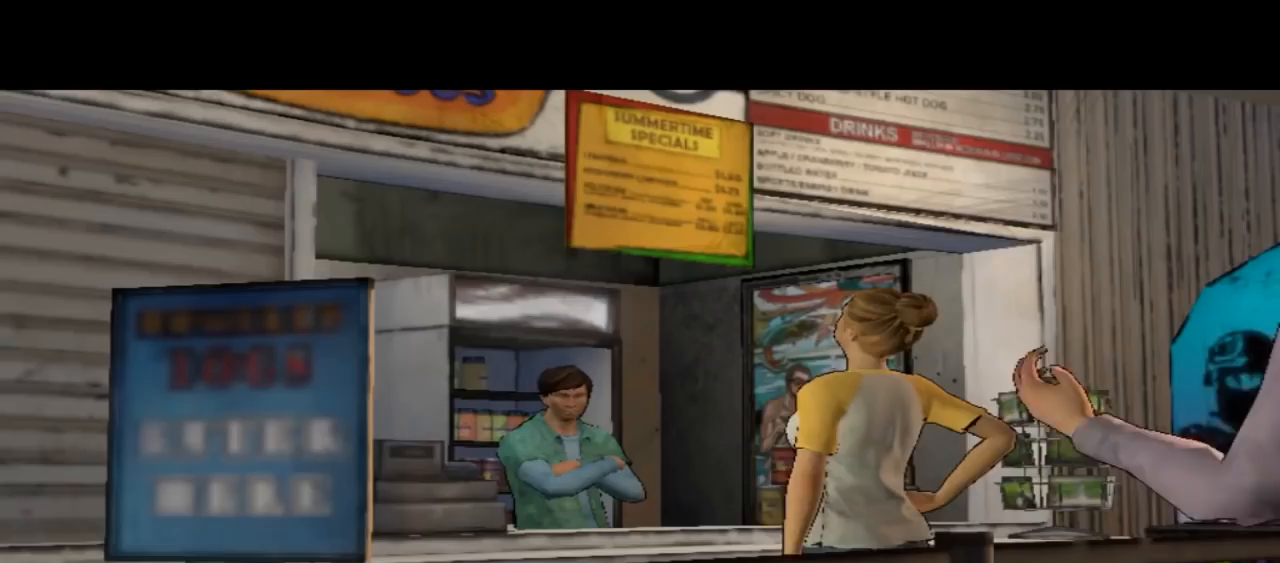
{"buttons": [], "left_stick": "center", "right_stick": "center", "events": []}
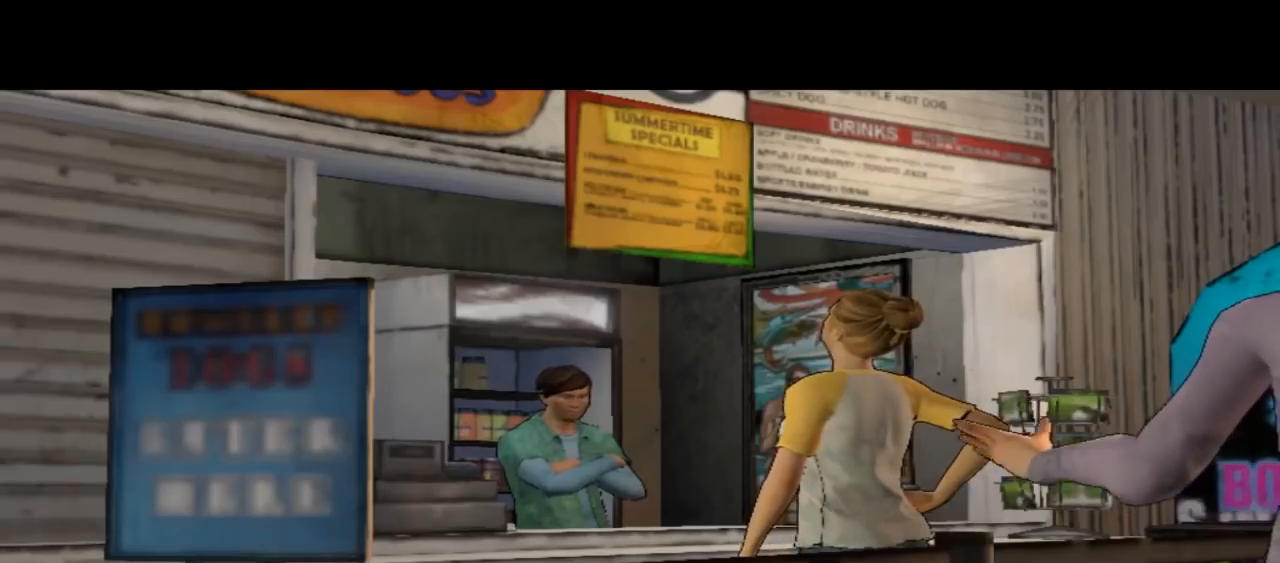
{"buttons": [], "left_stick": "center", "right_stick": "center", "events": []}
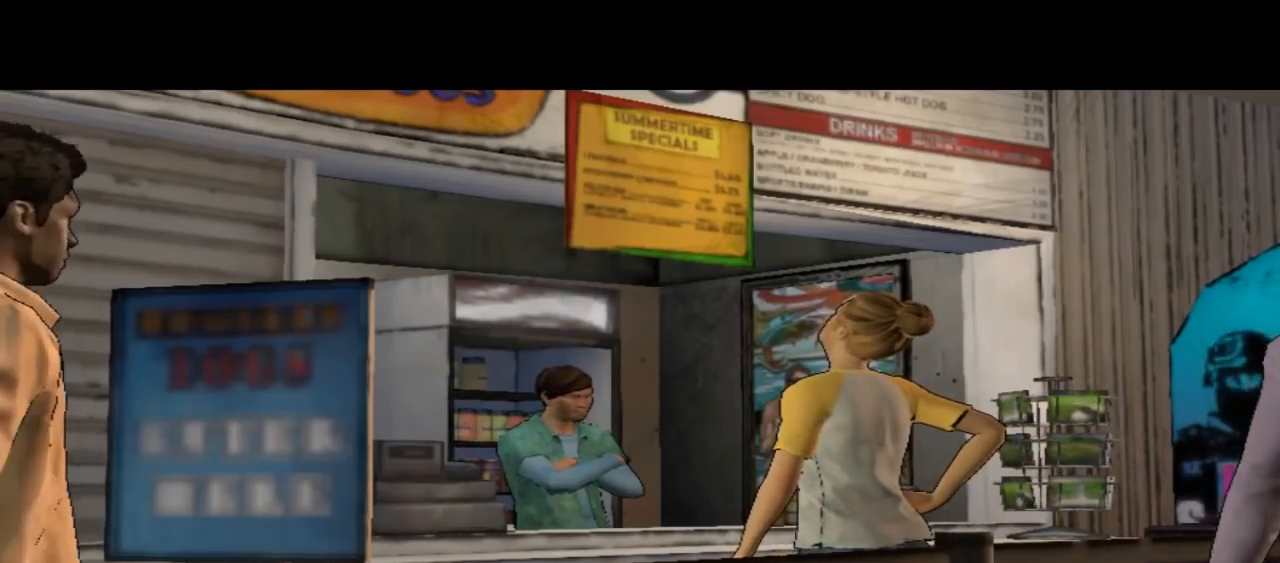
{"buttons": [], "left_stick": "center", "right_stick": "center", "events": []}
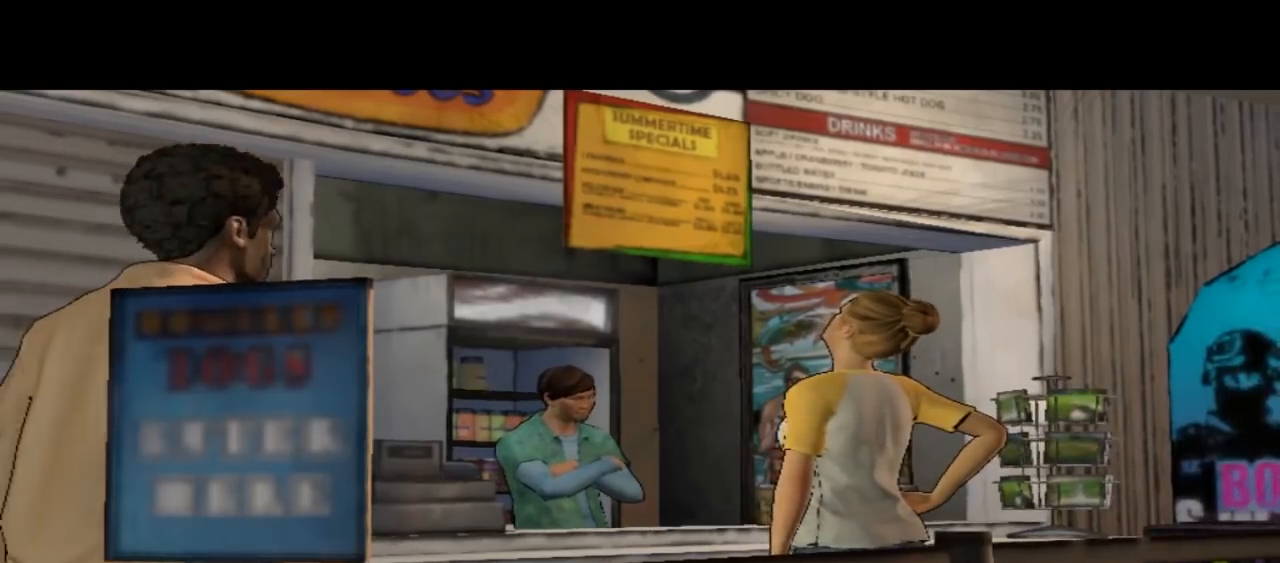
{"buttons": [], "left_stick": "center", "right_stick": "center", "events": []}
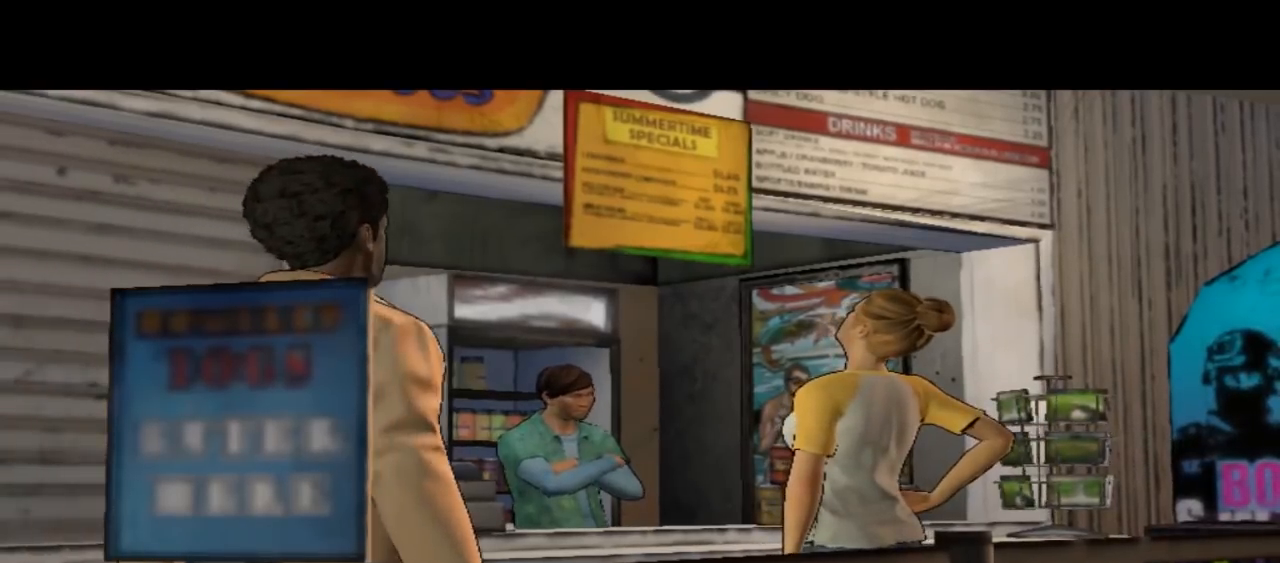
{"buttons": [], "left_stick": "center", "right_stick": "center", "events": []}
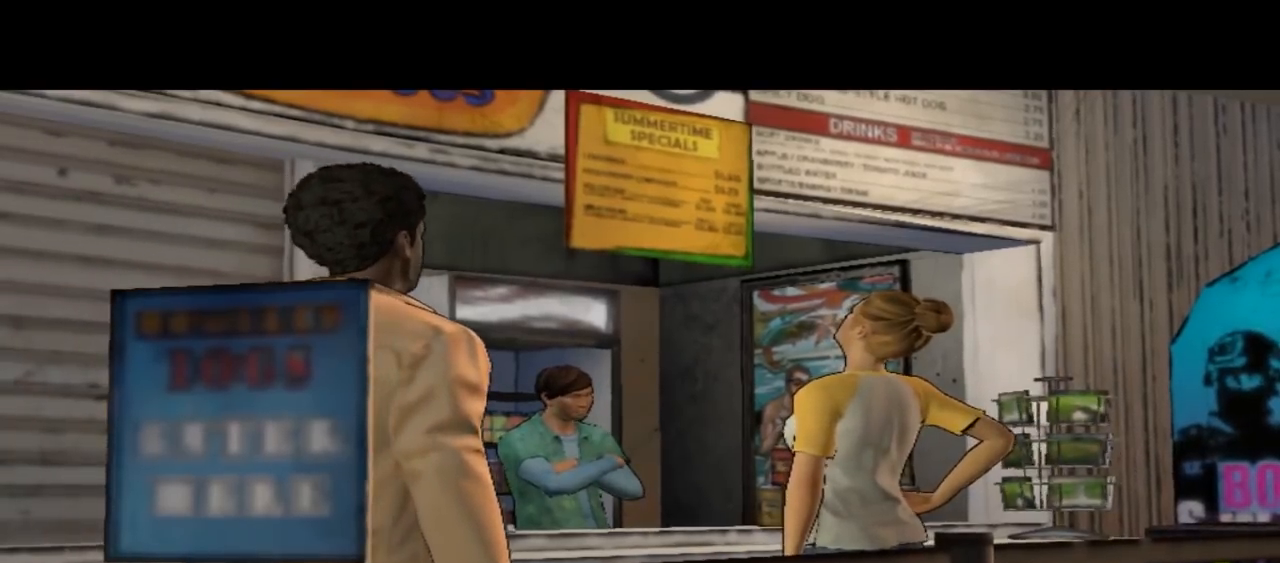
{"buttons": [], "left_stick": "center", "right_stick": "center", "events": []}
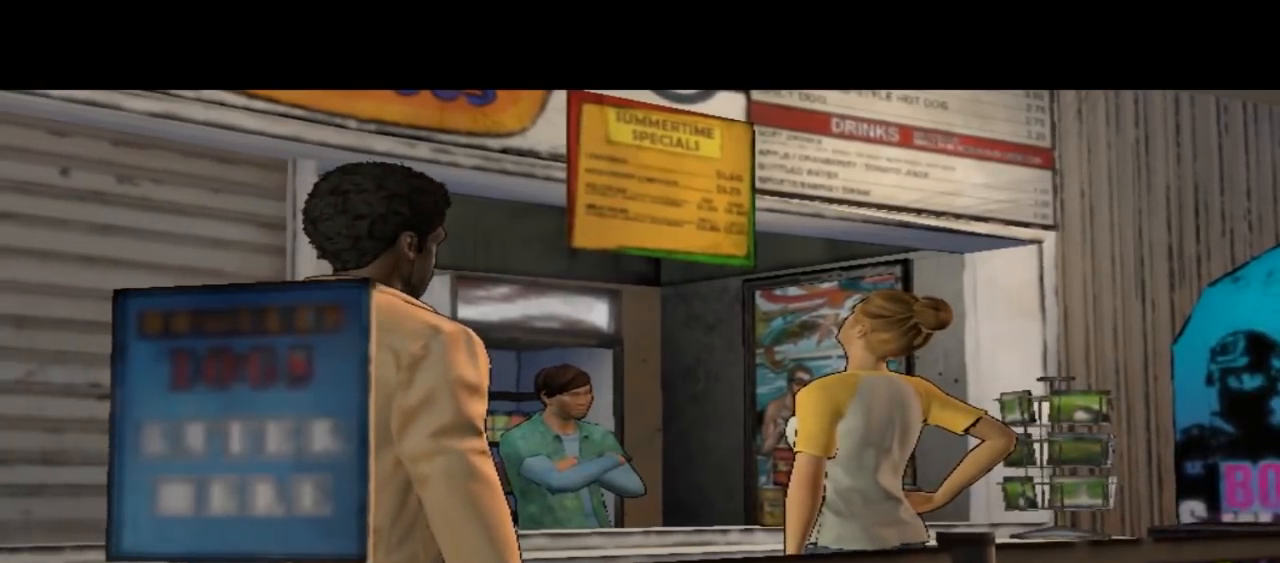
{"buttons": [], "left_stick": "center", "right_stick": "center", "events": []}
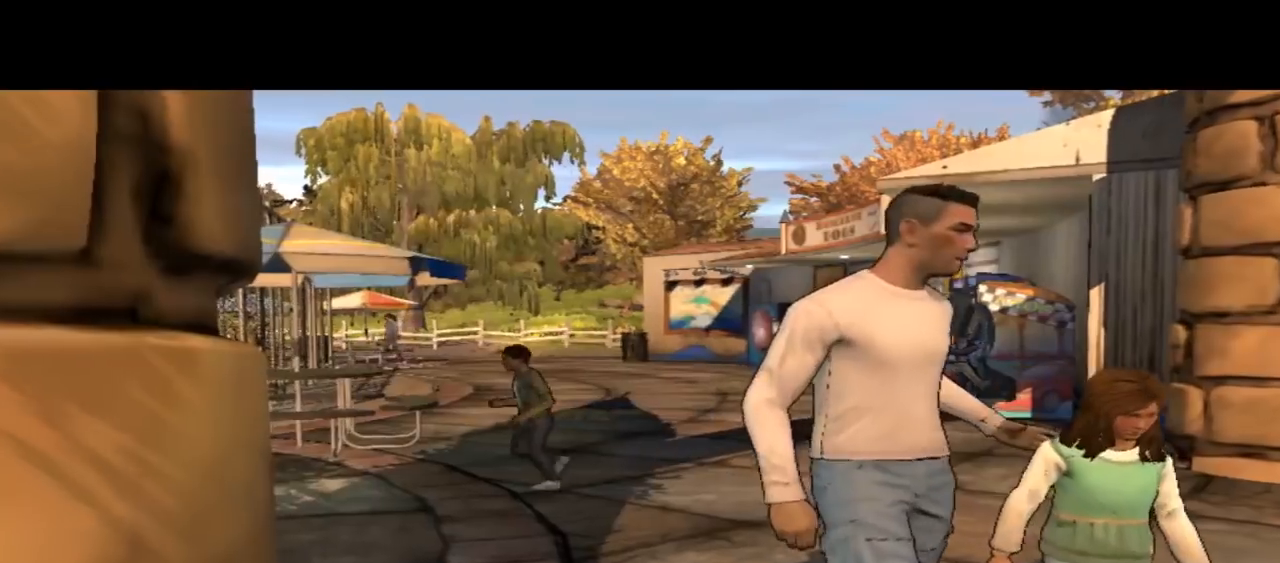
{"buttons": [], "left_stick": "center", "right_stick": "center", "events": []}
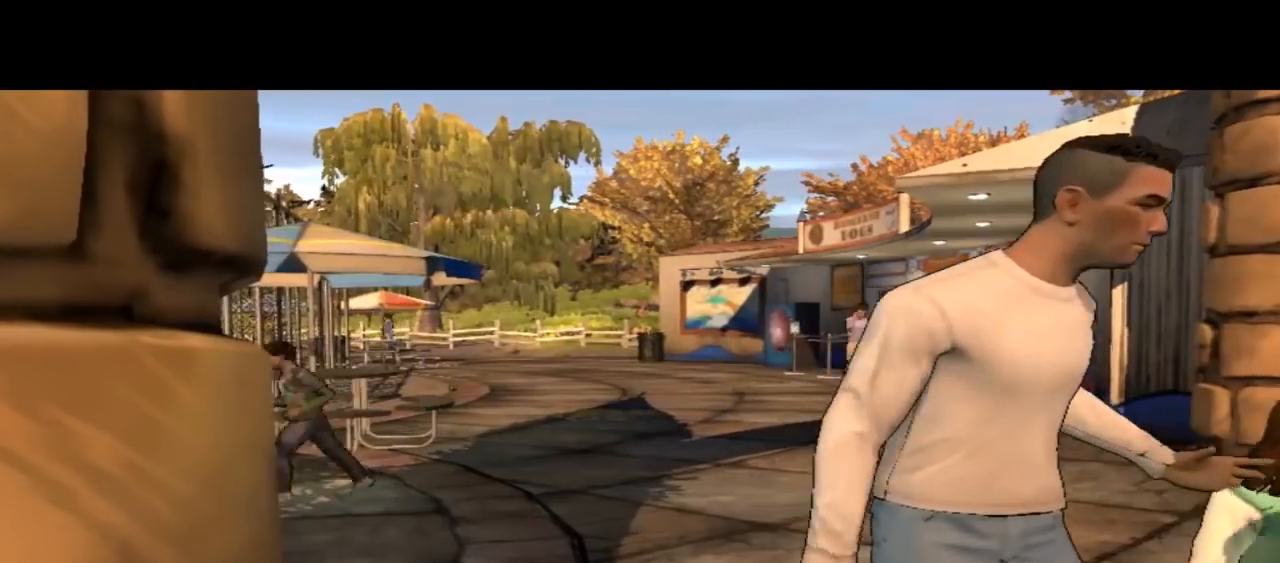
{"buttons": [], "left_stick": "center", "right_stick": "down-right", "events": [[367, "right_stick", "down-right"]]}
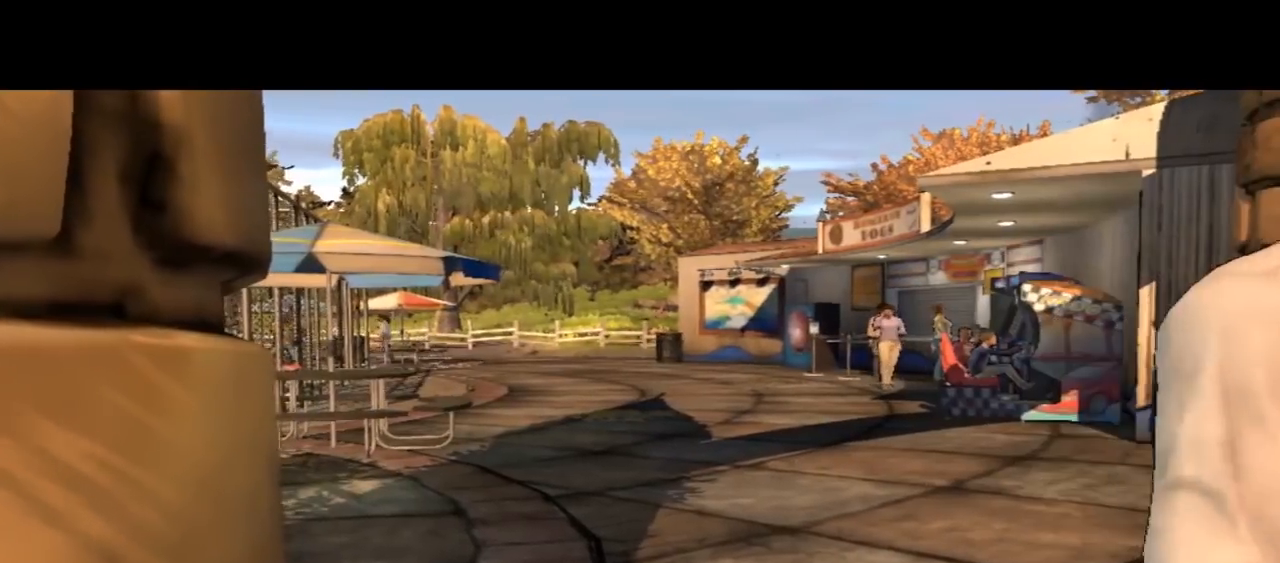
{"buttons": [], "left_stick": "center", "right_stick": "center", "events": [[67, "right_stick", "center"]]}